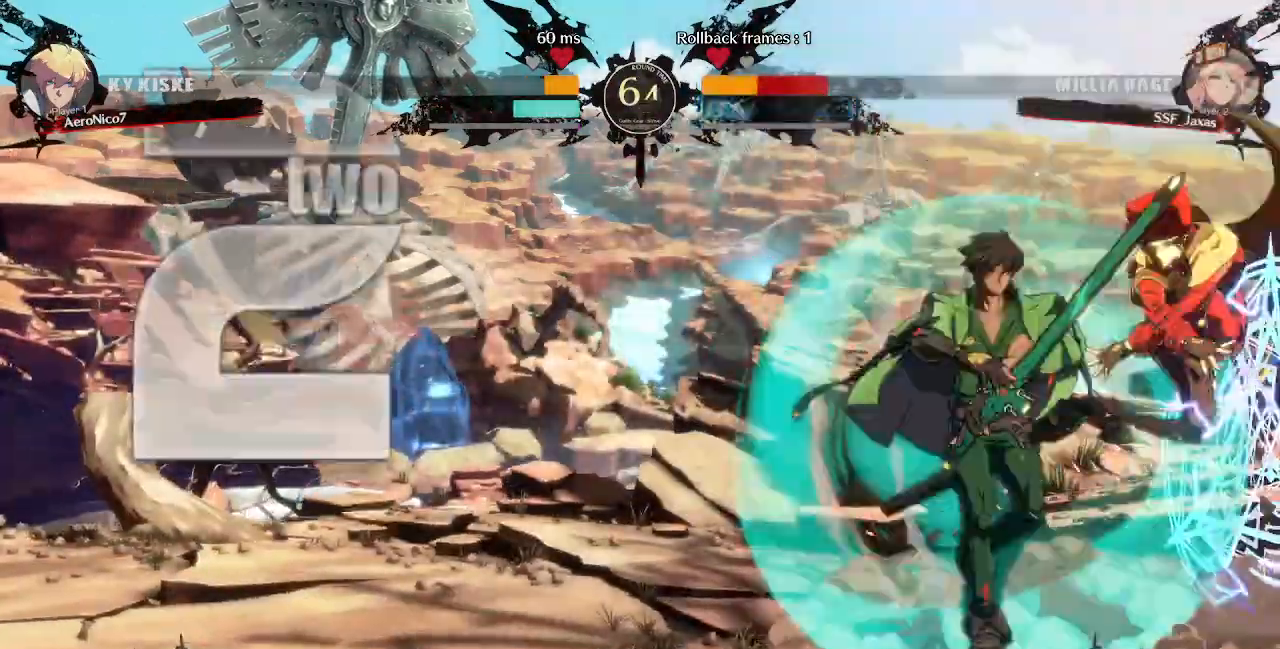
Gameplay with a controller (arcade stick); each line is a JSON object with the inputs held at the frame after it. "events" lists button and stick changes between this image and that frame as [ms after this image, input, new state], when the widget could be followed in between. Not read: L3 R3 SELECT START.
{"buttons": ["DPAD_RIGHT"], "events": [[40, "SQUARE", "up"], [80, "R2", "up"]]}
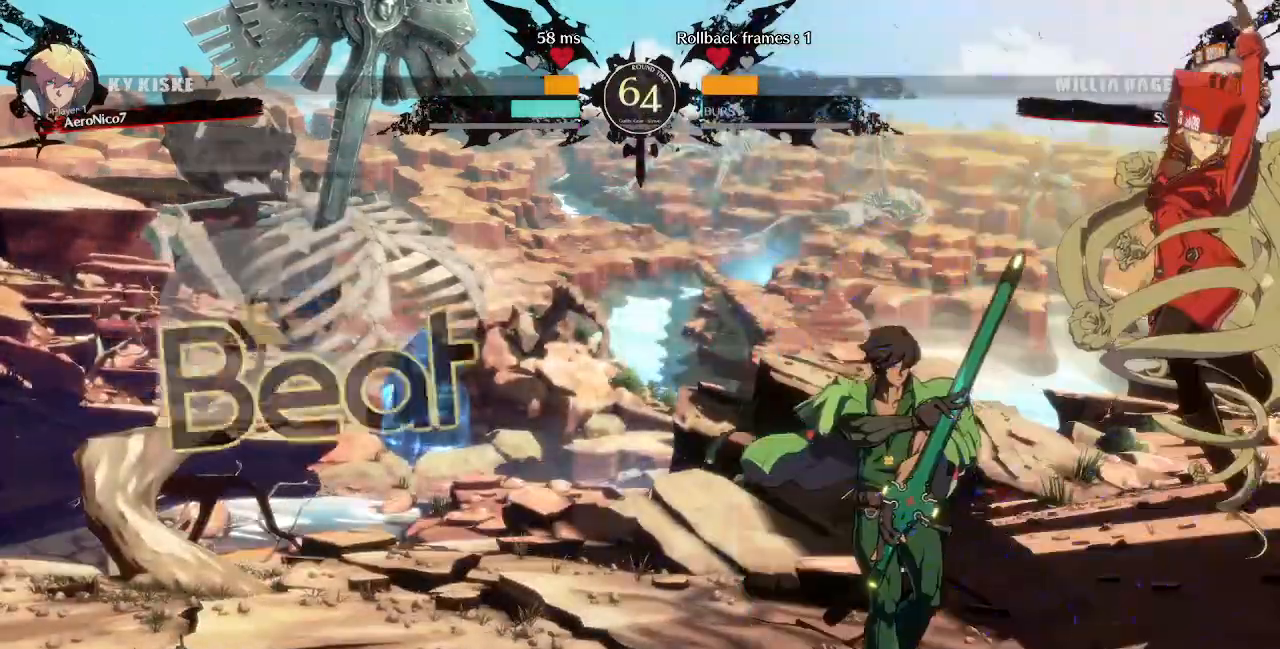
{"buttons": ["SQUARE", "TRIANGLE", "DPAD_DOWN", "DPAD_RIGHT"], "events": [[200, "DPAD_DOWN", "down"], [280, "SQUARE", "down"], [280, "TRIANGLE", "down"]]}
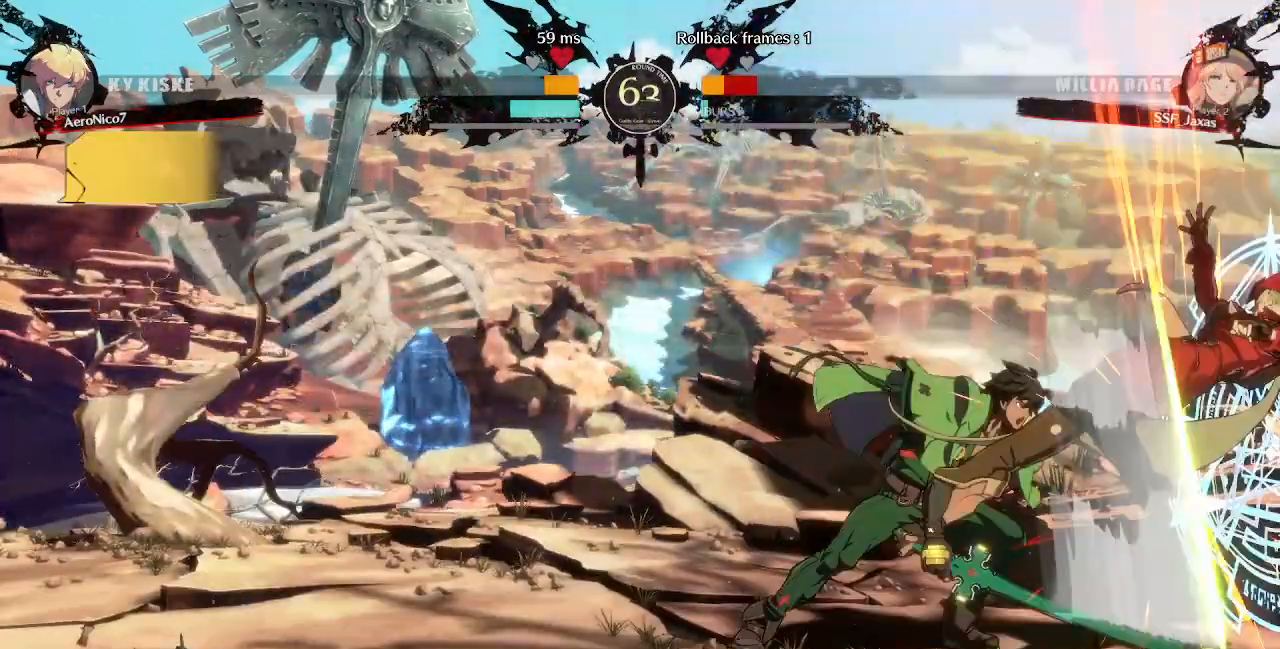
{"buttons": ["DPAD_RIGHT"], "events": [[200, "TRIANGLE", "up"], [240, "SQUARE", "up"], [320, "DPAD_DOWN", "up"]]}
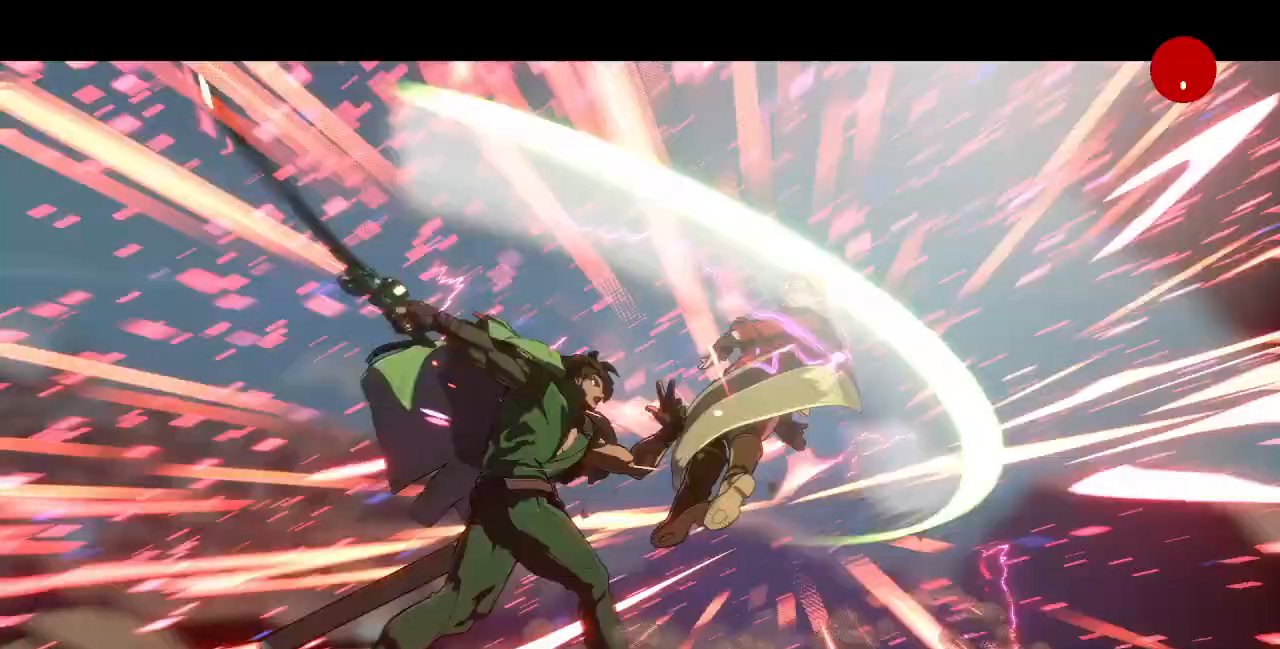
{"buttons": [], "events": [[400, "DPAD_RIGHT", "up"]]}
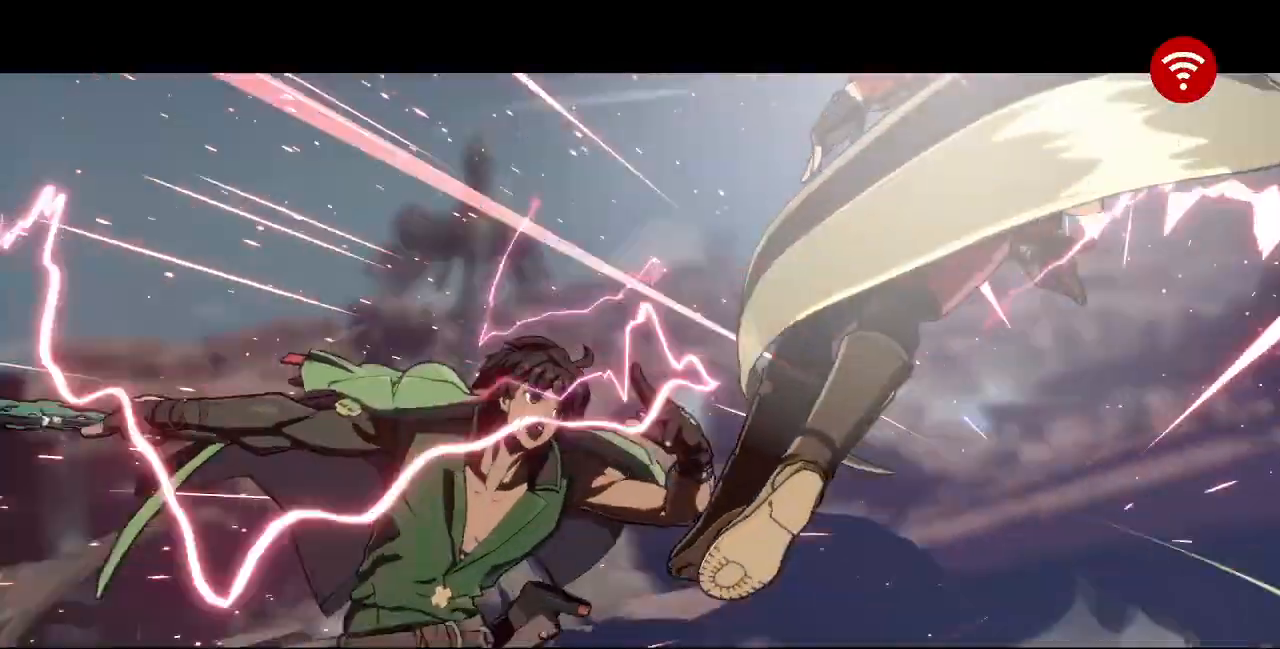
{"buttons": [], "events": [[80, "CROSS", "down"], [80, "SQUARE", "down"], [120, "CROSS", "up"], [120, "SQUARE", "up"], [320, "CROSS", "down"], [440, "CROSS", "up"]]}
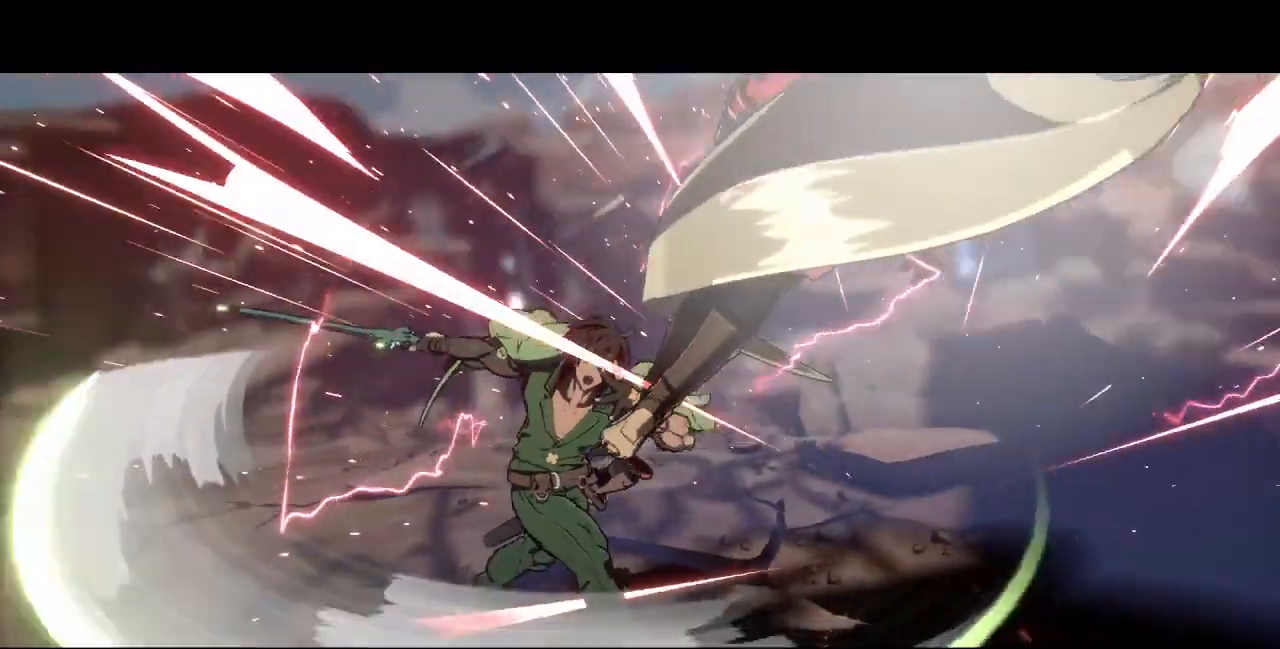
{"buttons": [], "events": [[120, "CROSS", "down"], [240, "CROSS", "up"], [400, "CROSS", "down"], [520, "CROSS", "up"]]}
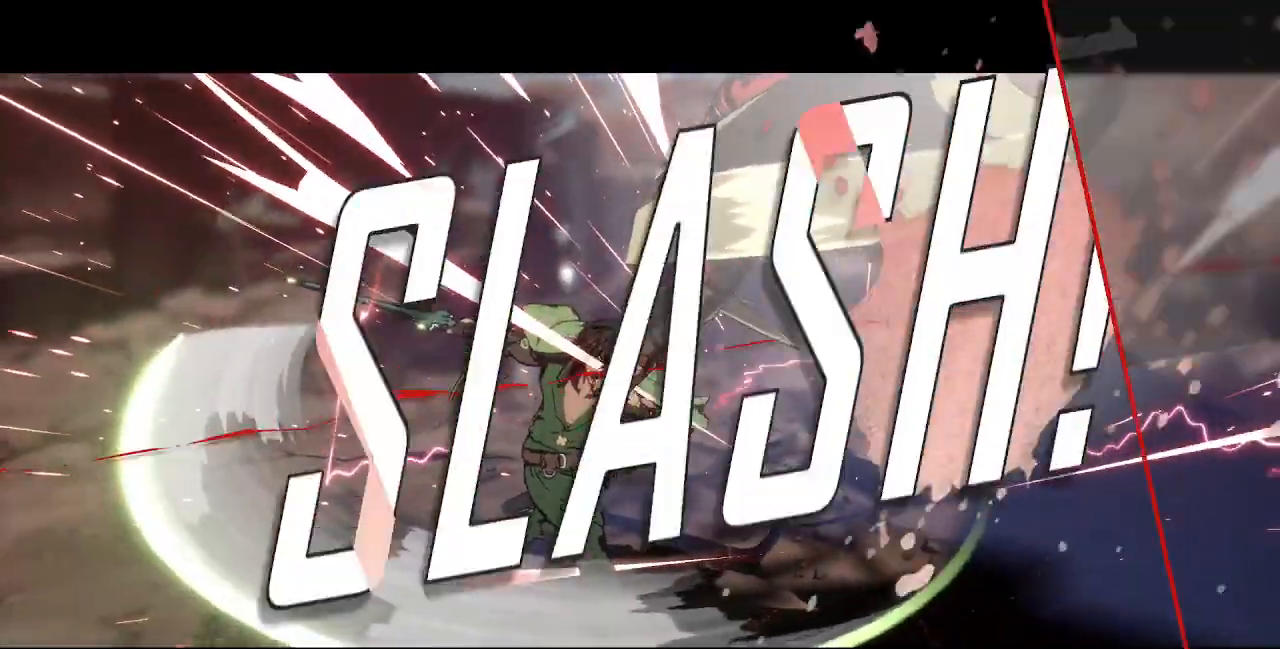
{"buttons": [], "events": [[120, "CROSS", "down"], [280, "CROSS", "up"]]}
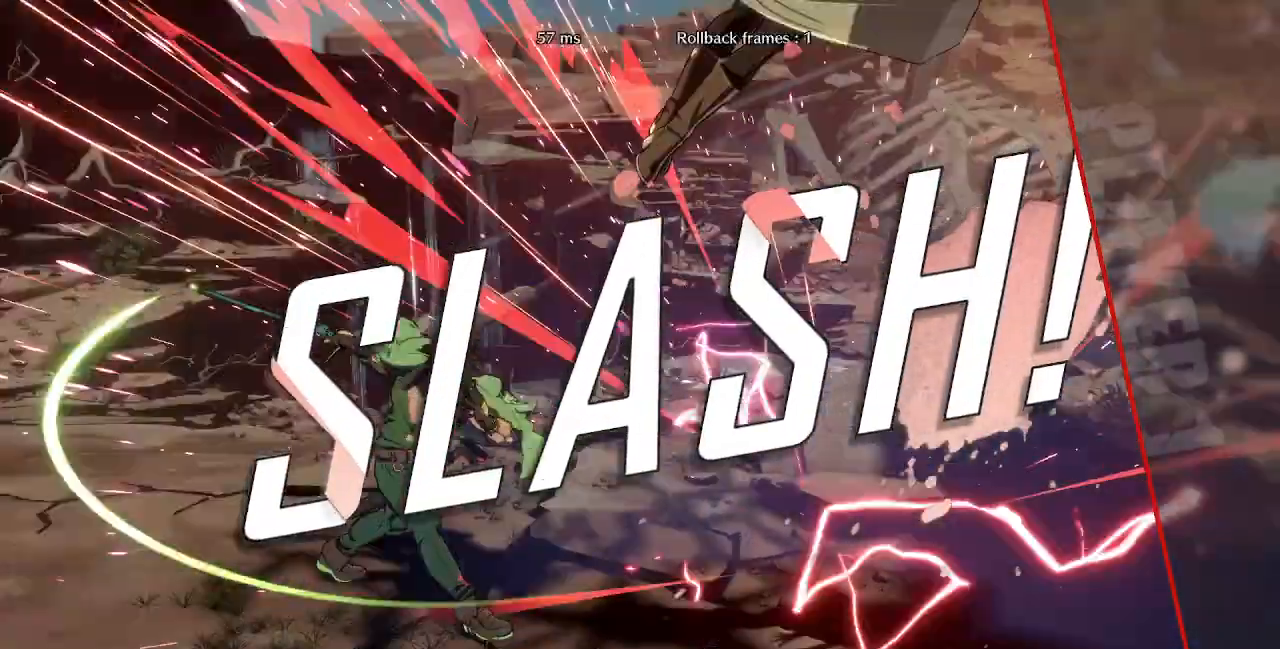
{"buttons": ["CROSS"], "events": [[160, "CROSS", "down"], [280, "CROSS", "up"], [440, "CROSS", "down"]]}